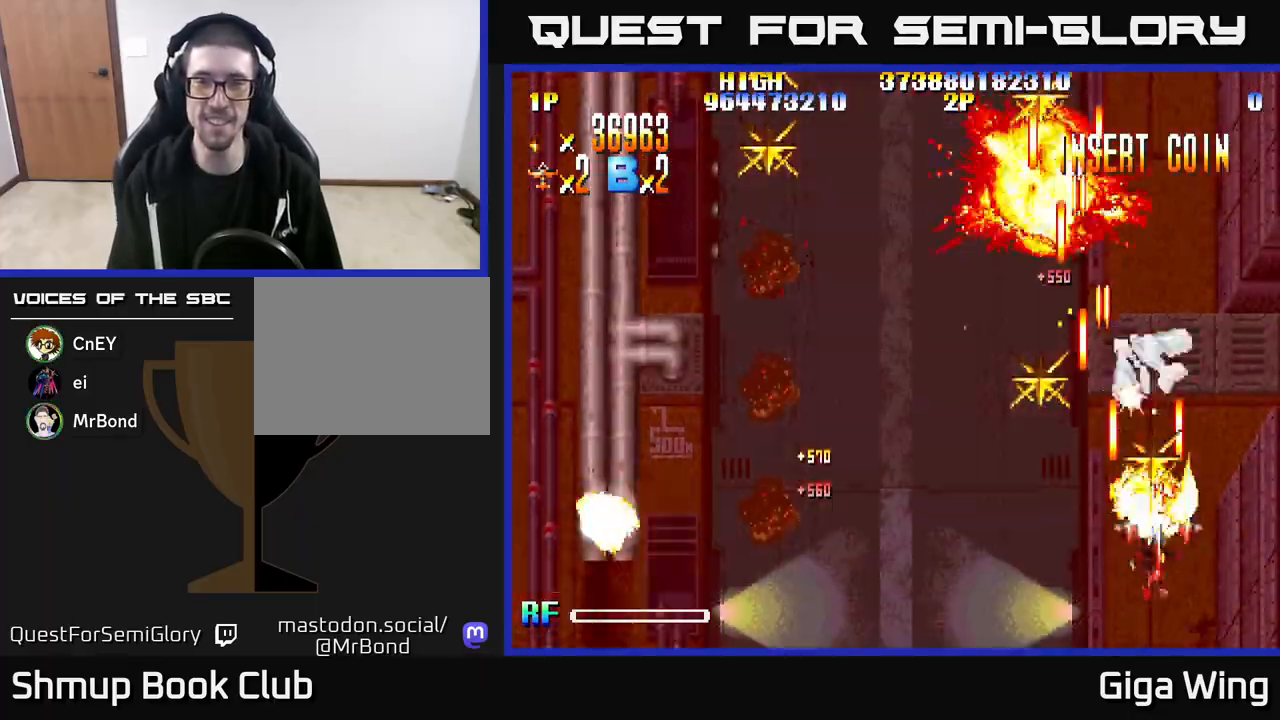
Gameplay with a controller (Xbox layout); each line is a JSON object with the inputs held at the frame after it. "events" lists button and stick changes between this image and that frame as [ms after this image, input, new state], when the widget could be followed in between.
{"buttons": ["R2", "DPAD_UP", "DPAD_RIGHT"], "left_stick": "down", "right_stick": "center", "events": [[17, "DPAD_LEFT", "down"], [50, "DPAD_UP", "up"], [250, "DPAD_LEFT", "up"], [267, "DPAD_RIGHT", "down"], [333, "DPAD_UP", "down"]]}
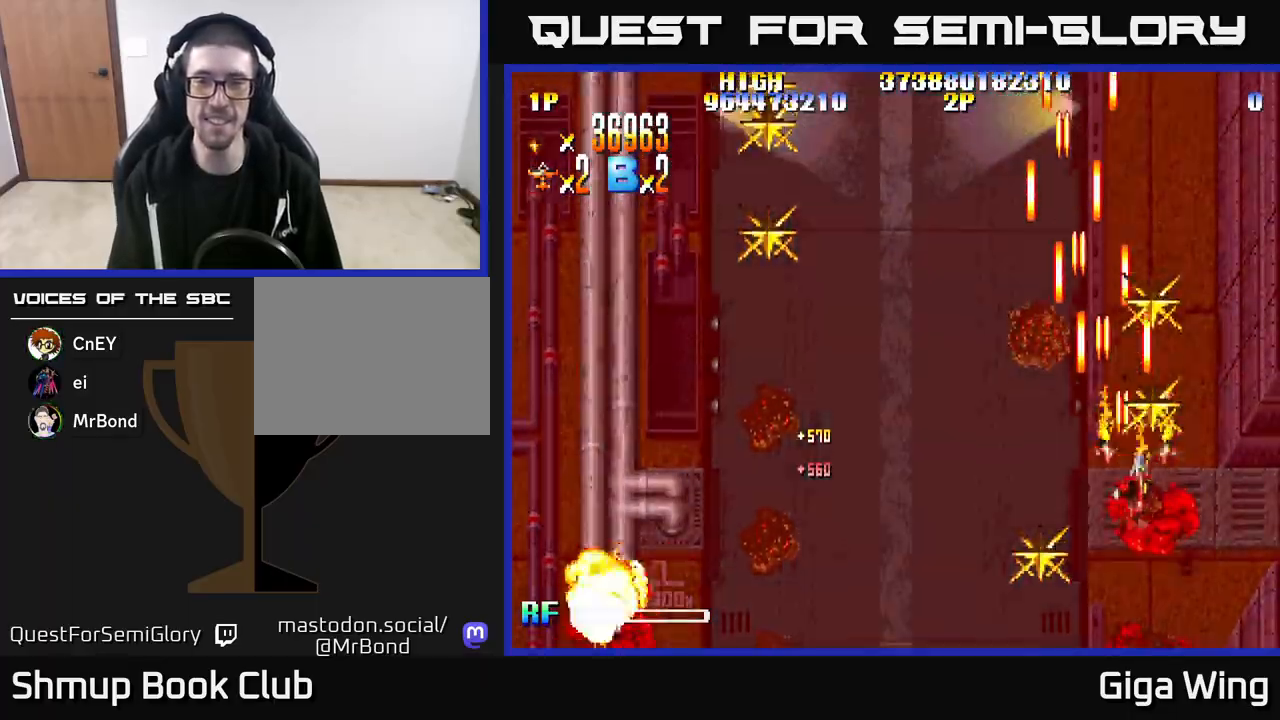
{"buttons": ["R2", "DPAD_DOWN", "DPAD_LEFT"], "left_stick": "down", "right_stick": "center", "events": [[50, "DPAD_RIGHT", "up"], [367, "DPAD_LEFT", "down"], [400, "DPAD_UP", "up"], [500, "DPAD_DOWN", "down"]]}
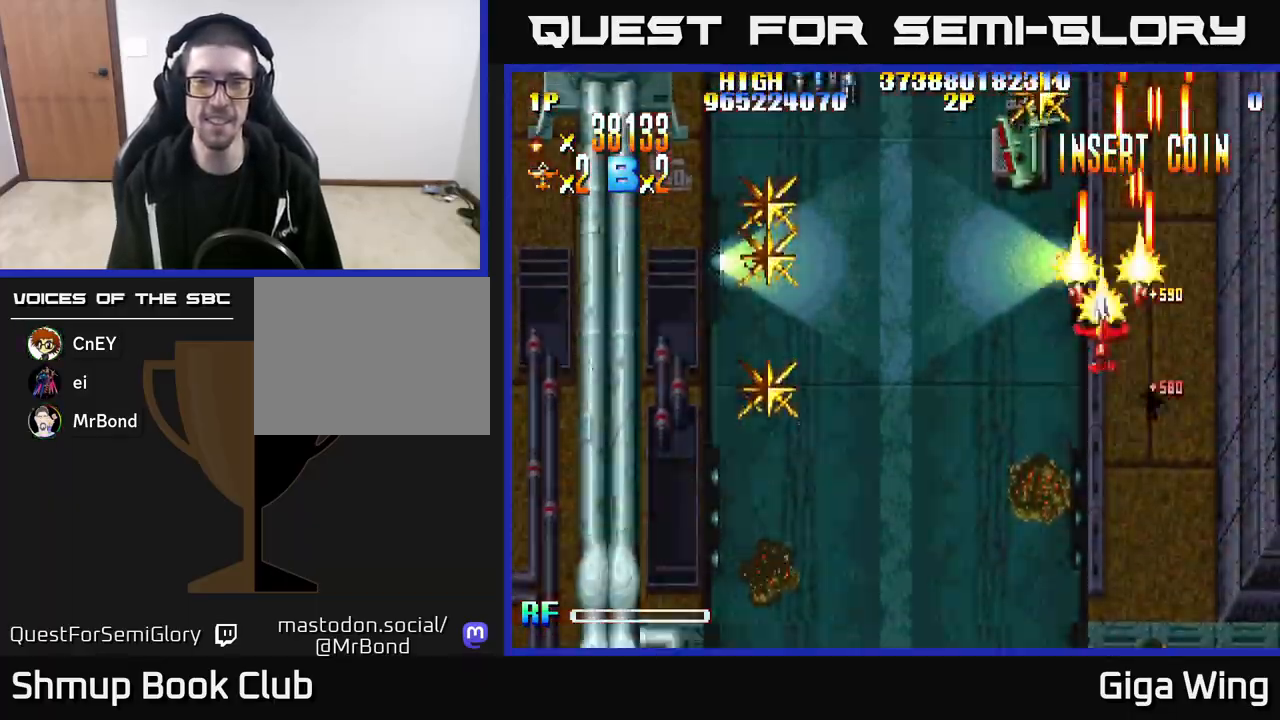
{"buttons": ["R2", "DPAD_DOWN", "DPAD_LEFT"], "left_stick": "down", "right_stick": "center", "events": []}
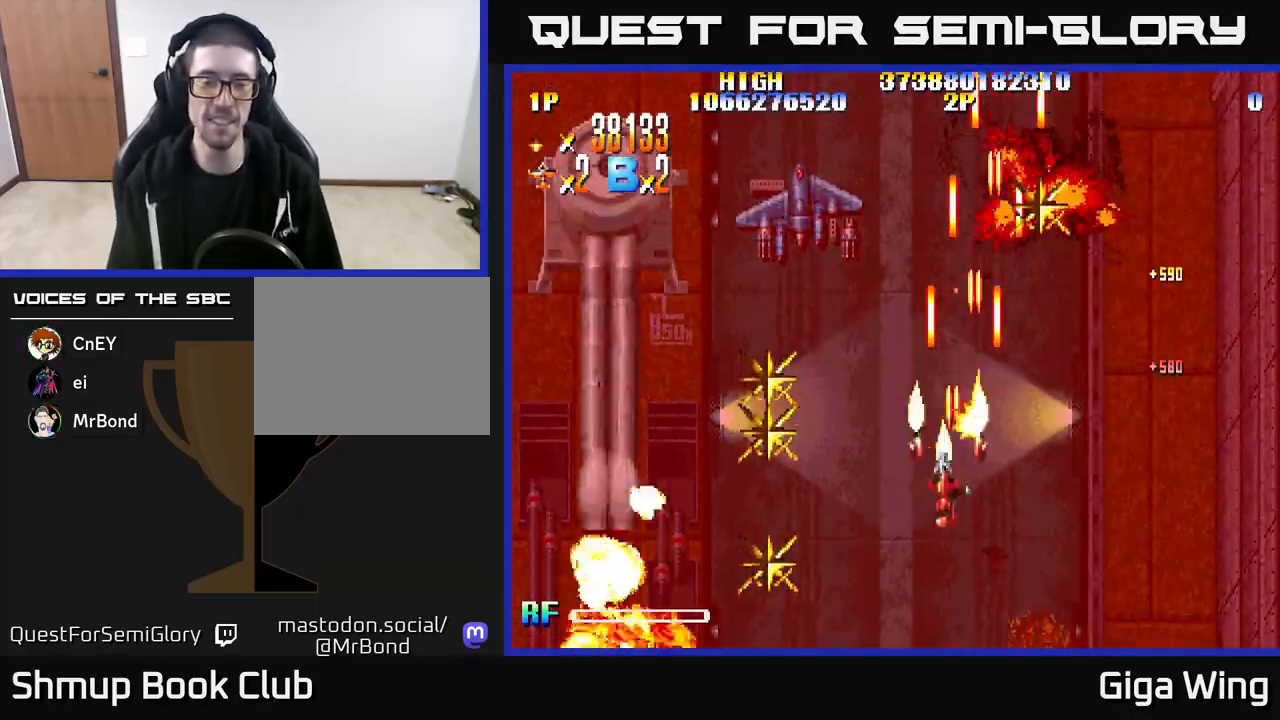
{"buttons": ["R2", "DPAD_LEFT"], "left_stick": "down", "right_stick": "center", "events": [[400, "DPAD_DOWN", "up"]]}
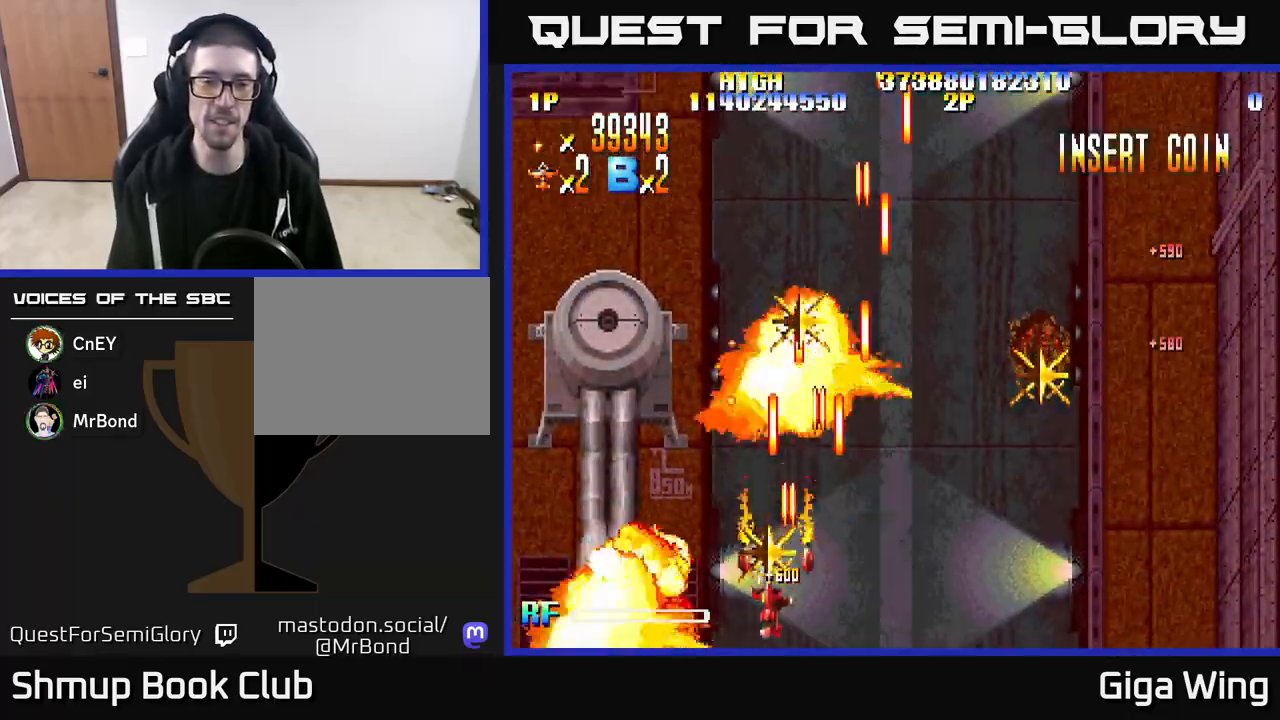
{"buttons": ["R2", "DPAD_RIGHT"], "left_stick": "down", "right_stick": "center", "events": [[50, "DPAD_LEFT", "up"], [67, "DPAD_RIGHT", "down"]]}
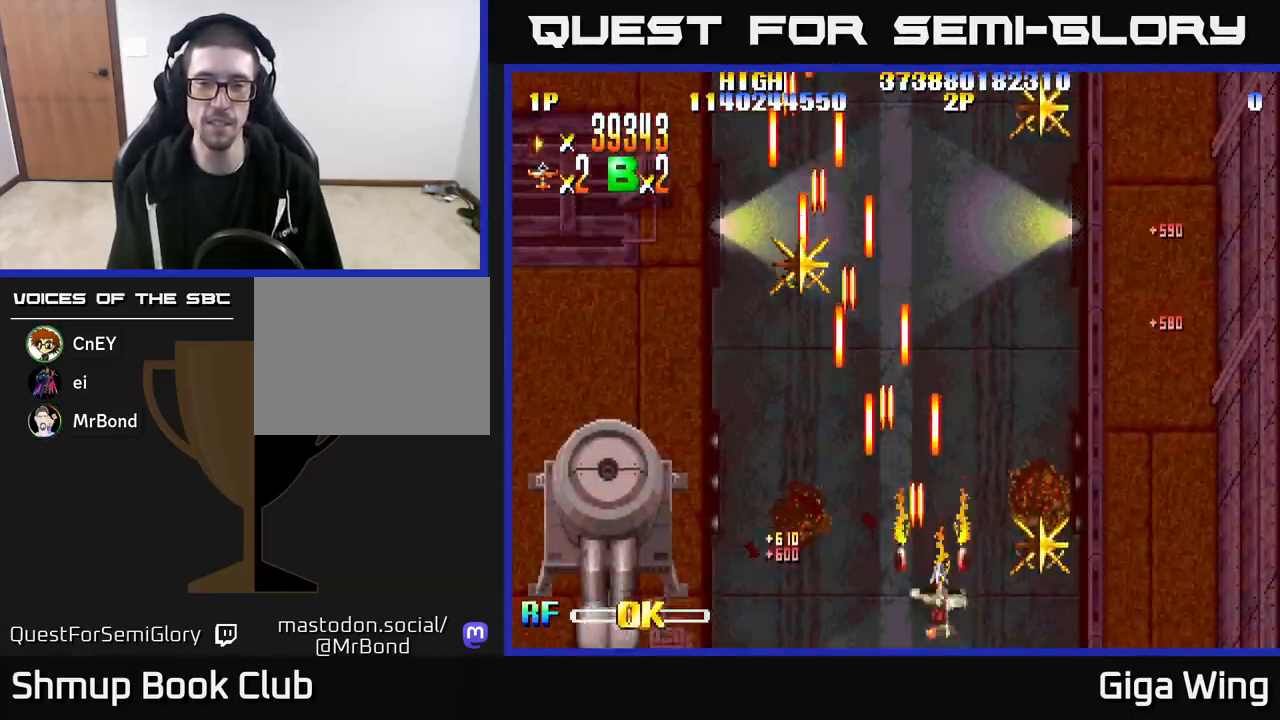
{"buttons": ["R2", "DPAD_UP", "DPAD_LEFT"], "left_stick": "down", "right_stick": "center", "events": [[200, "DPAD_RIGHT", "up"], [233, "DPAD_LEFT", "down"], [467, "DPAD_UP", "down"]]}
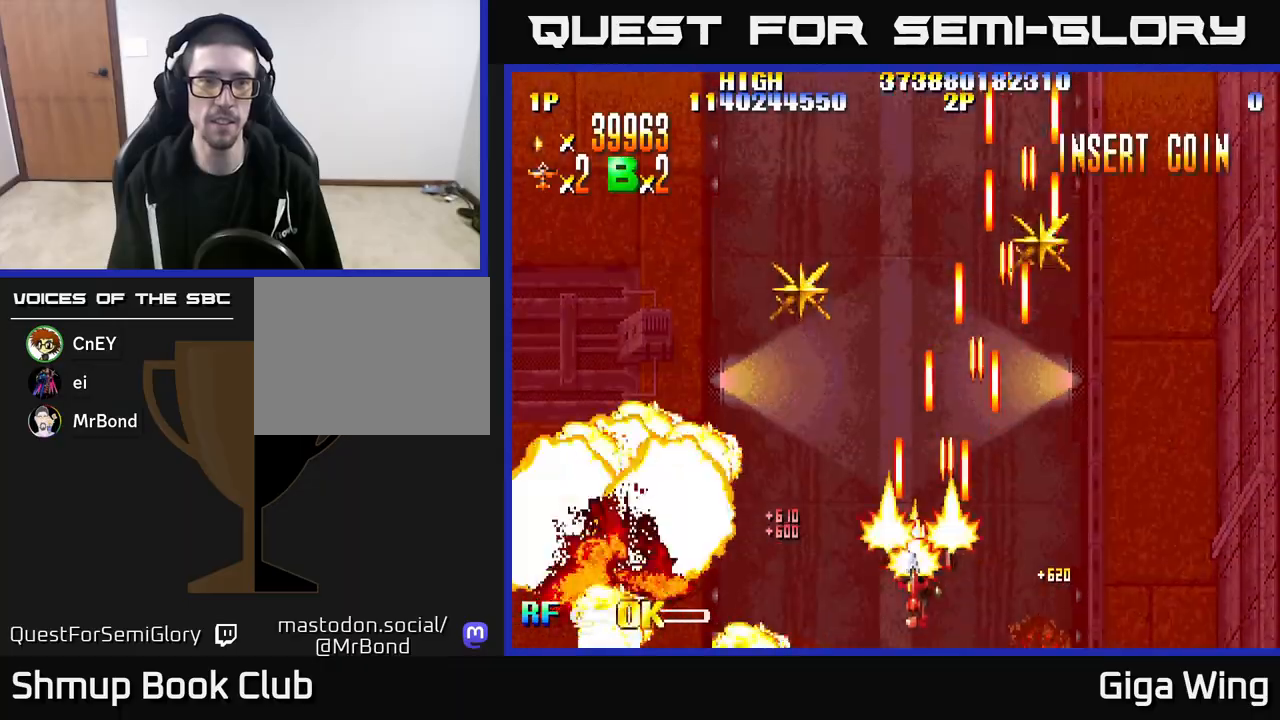
{"buttons": ["R2", "DPAD_RIGHT"], "left_stick": "down", "right_stick": "center", "events": [[450, "DPAD_LEFT", "up"], [467, "DPAD_UP", "up"], [483, "DPAD_RIGHT", "down"]]}
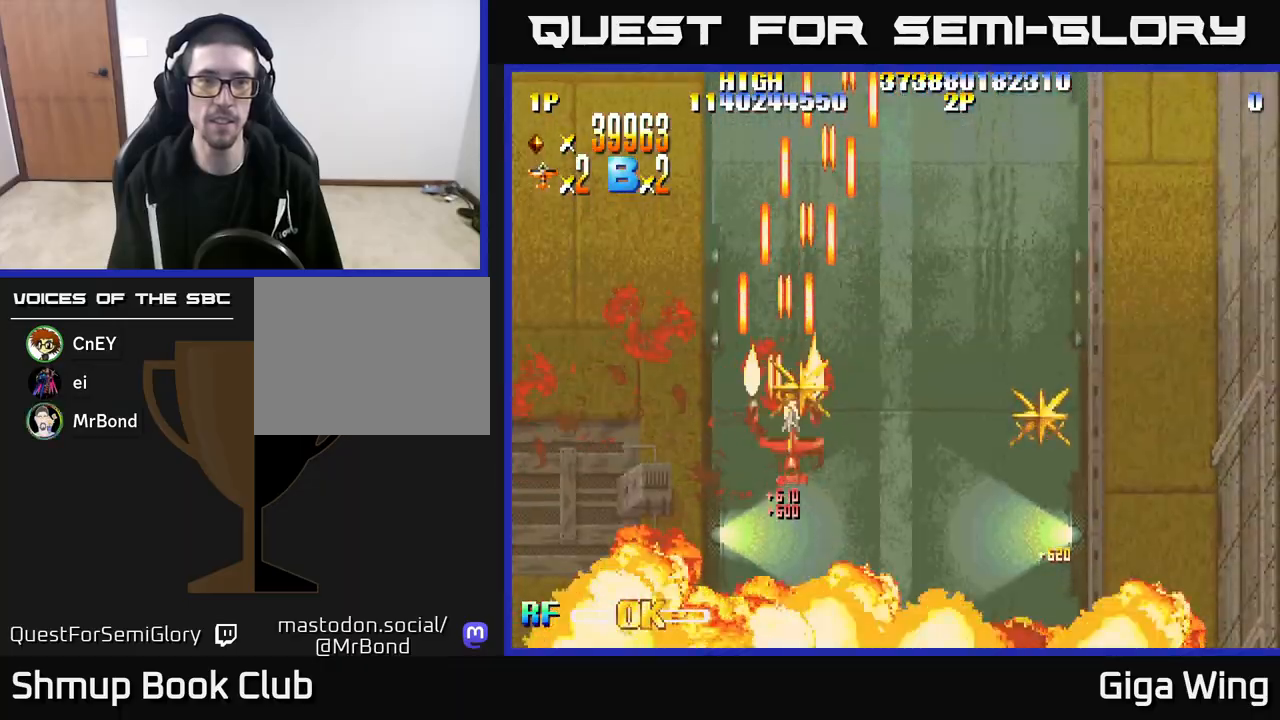
{"buttons": ["R2", "DPAD_DOWN", "DPAD_RIGHT"], "left_stick": "down", "right_stick": "center", "events": [[17, "DPAD_DOWN", "down"]]}
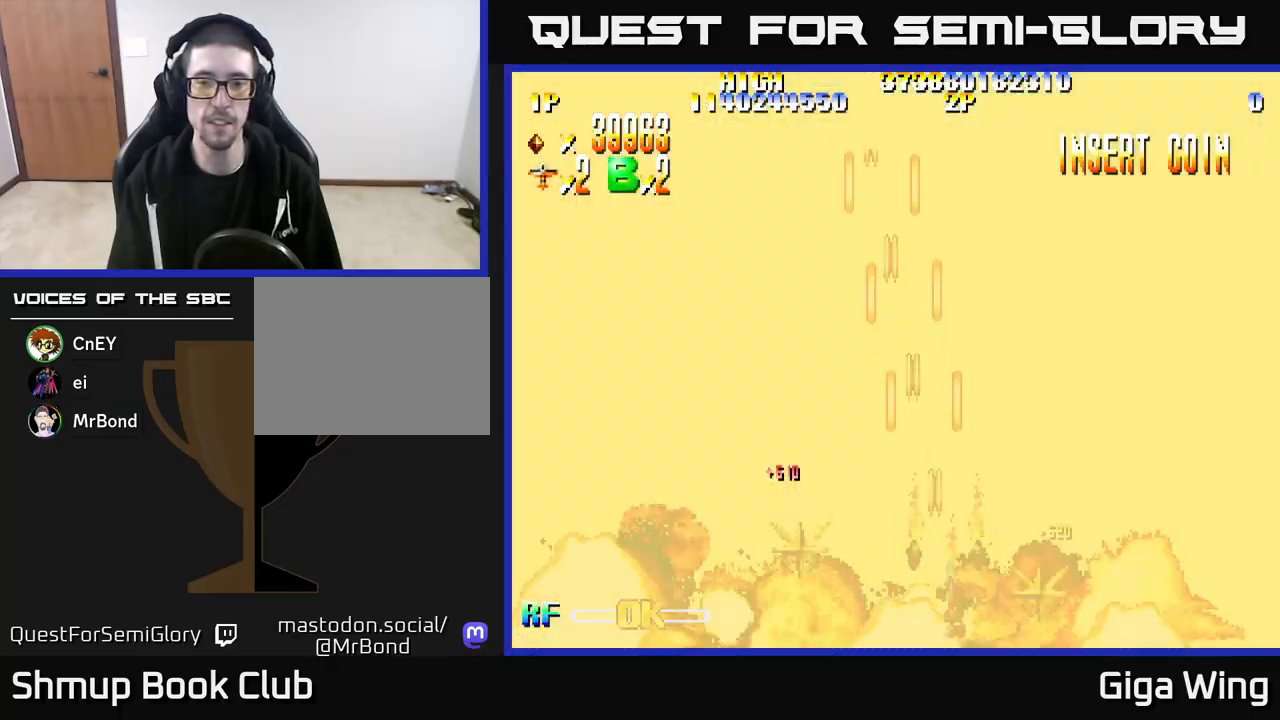
{"buttons": ["R2", "DPAD_LEFT"], "left_stick": "down", "right_stick": "center", "events": [[133, "DPAD_DOWN", "up"], [133, "DPAD_RIGHT", "up"], [167, "DPAD_LEFT", "down"]]}
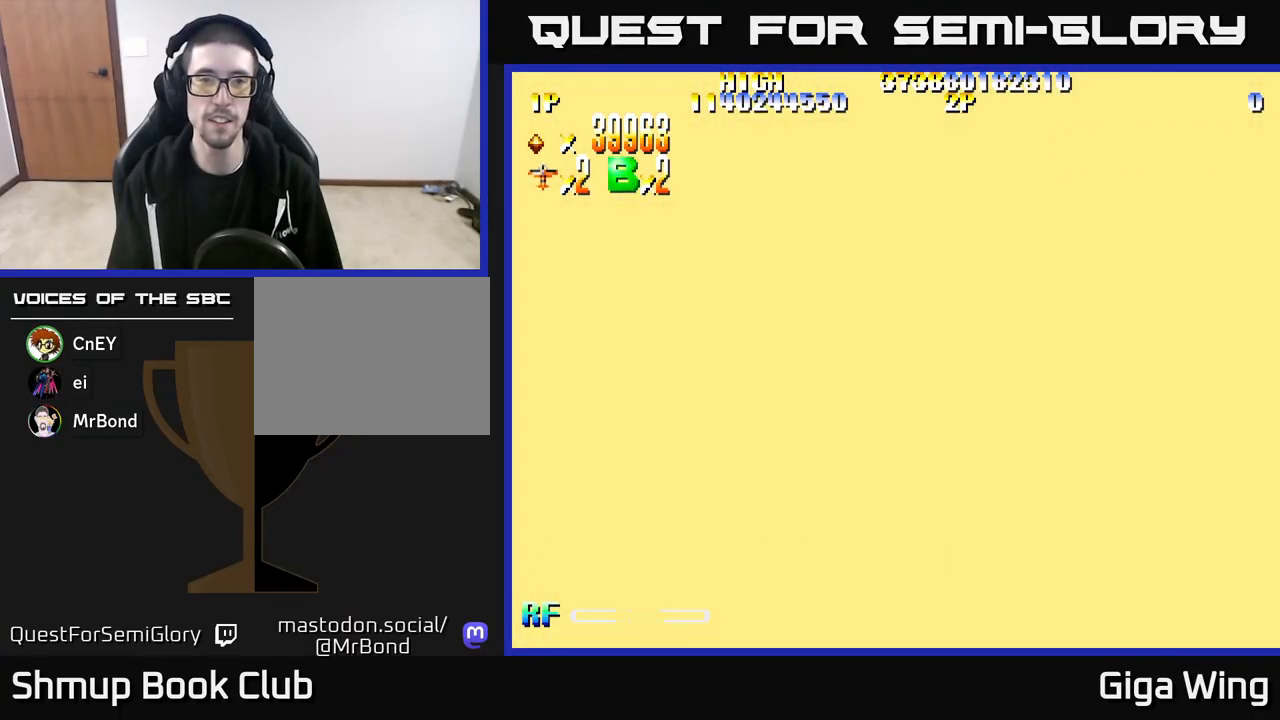
{"buttons": ["R2", "DPAD_RIGHT"], "left_stick": "down", "right_stick": "center", "events": [[333, "DPAD_LEFT", "up"], [367, "DPAD_RIGHT", "down"]]}
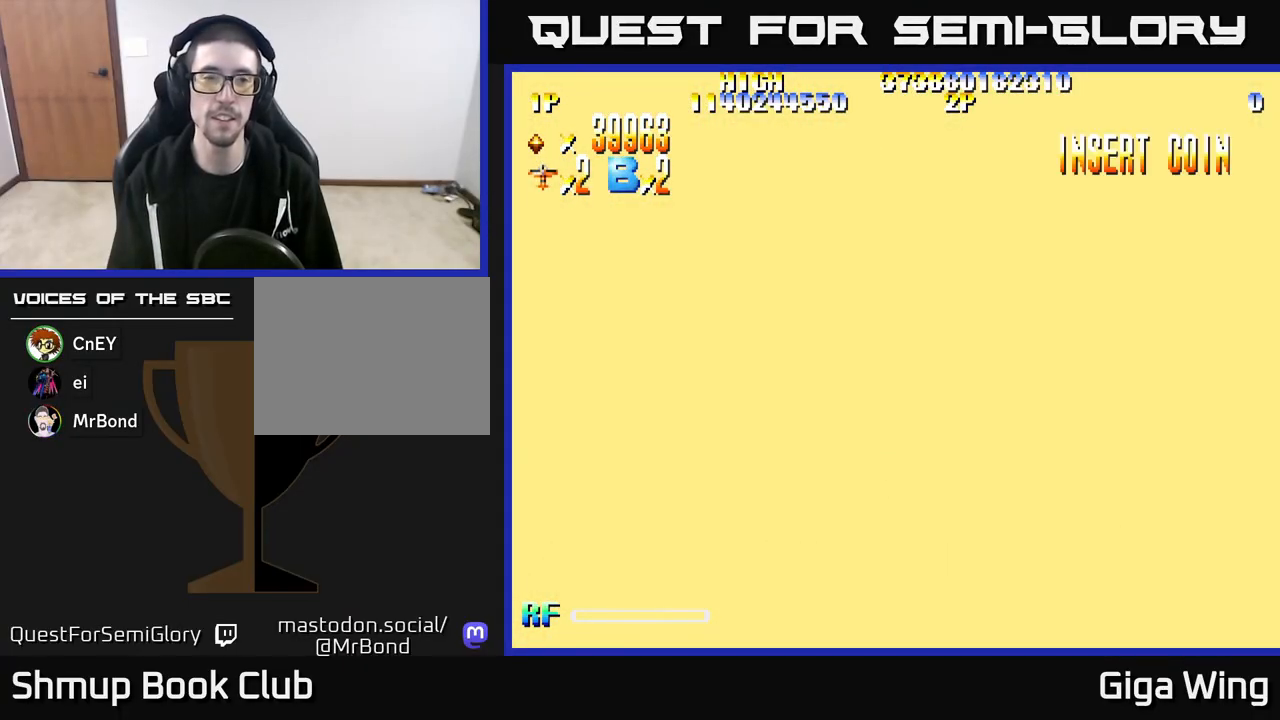
{"buttons": ["R2", "DPAD_LEFT"], "left_stick": "down", "right_stick": "center", "events": [[367, "DPAD_RIGHT", "up"], [450, "DPAD_LEFT", "down"]]}
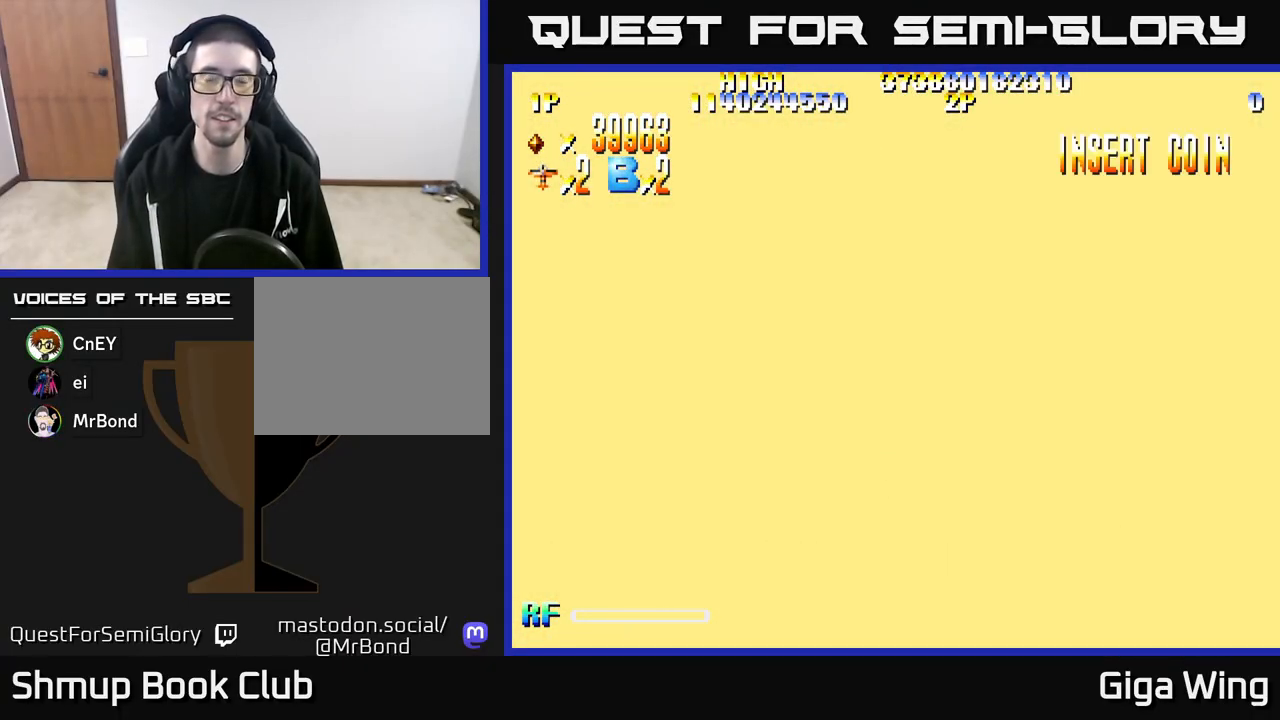
{"buttons": ["R2"], "left_stick": "down", "right_stick": "center", "events": [[67, "DPAD_LEFT", "up"]]}
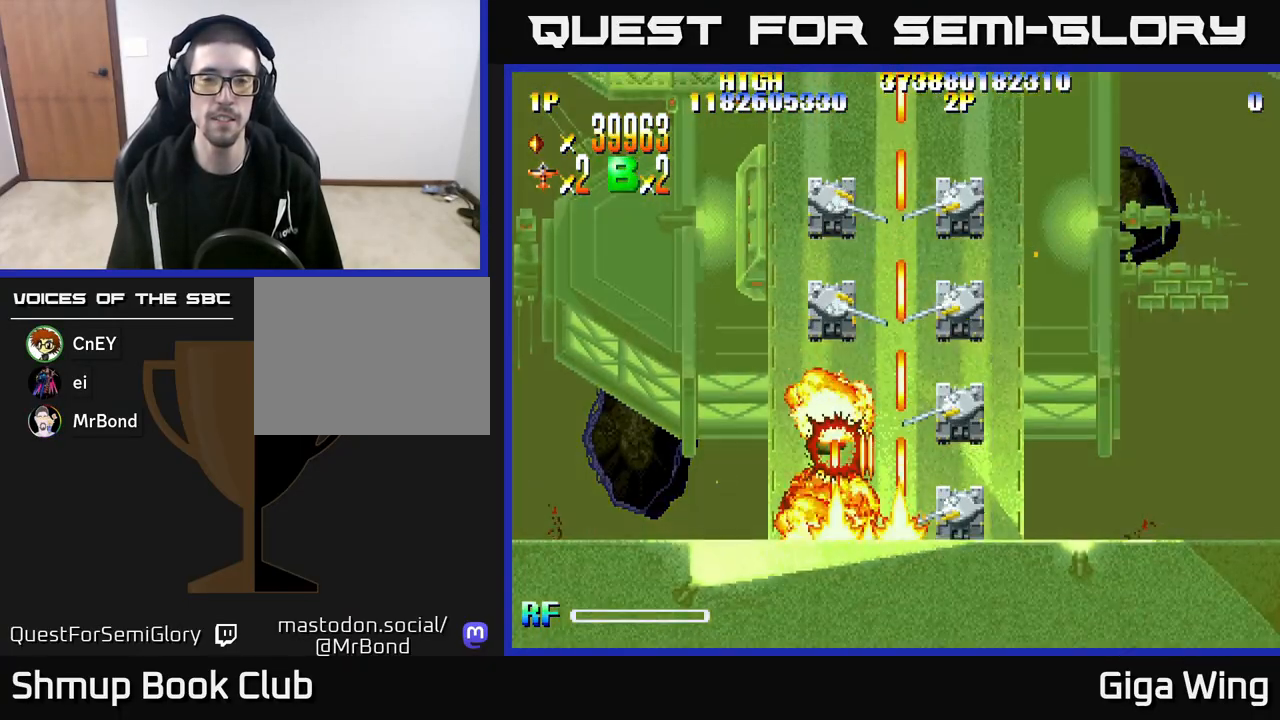
{"buttons": ["R2", "DPAD_RIGHT"], "left_stick": "down", "right_stick": "center", "events": [[183, "DPAD_LEFT", "down"], [267, "DPAD_LEFT", "up"], [283, "DPAD_RIGHT", "down"]]}
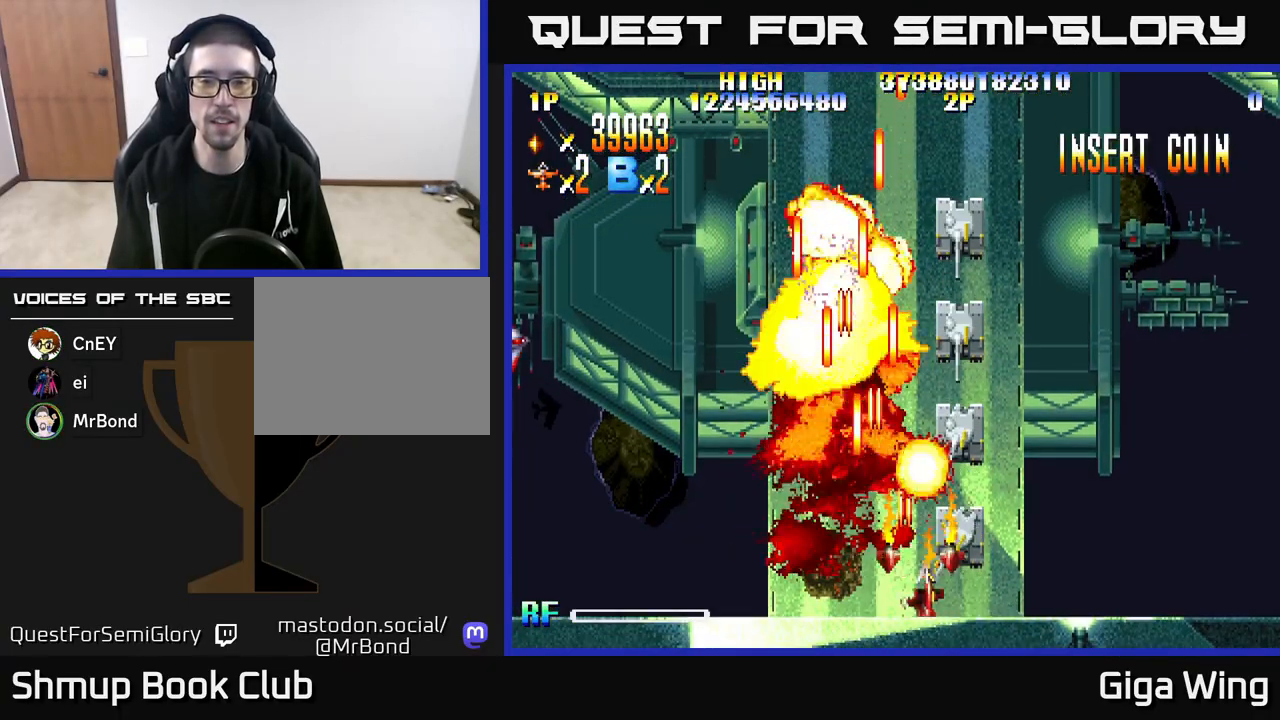
{"buttons": ["R2"], "left_stick": "down", "right_stick": "center", "events": [[117, "DPAD_RIGHT", "up"], [433, "DPAD_LEFT", "down"], [483, "DPAD_LEFT", "up"]]}
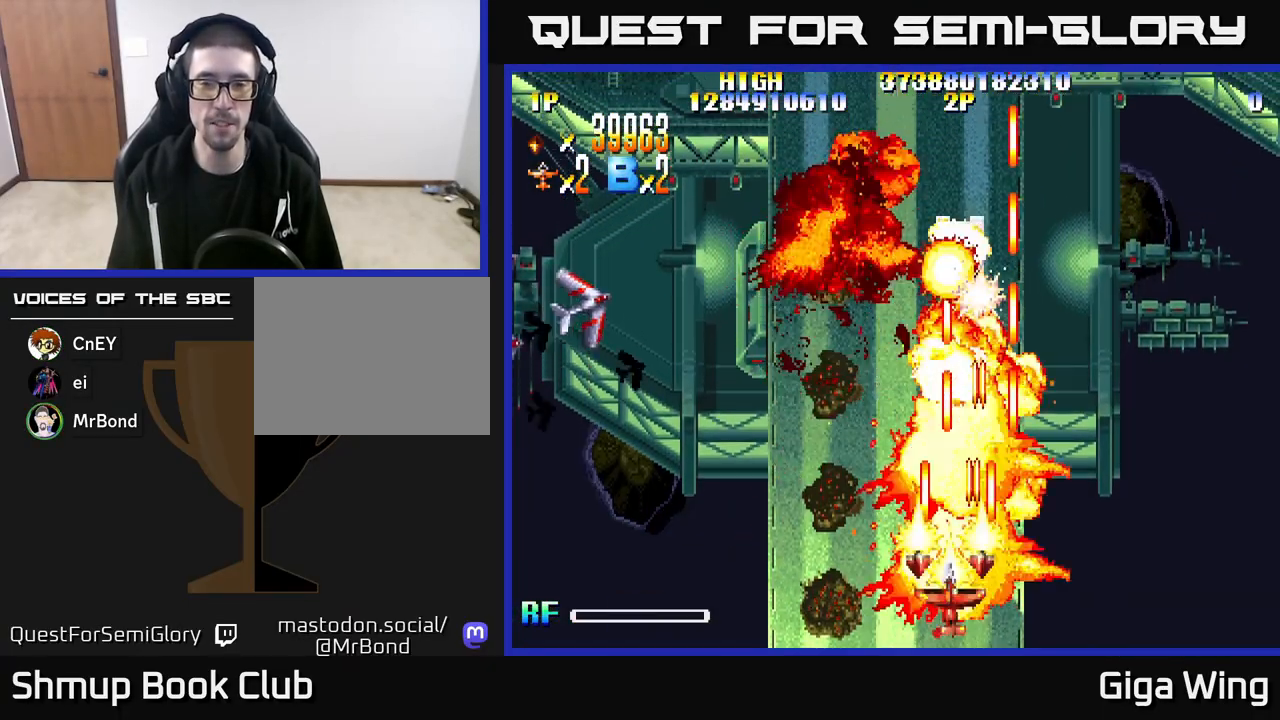
{"buttons": ["R2", "DPAD_LEFT"], "left_stick": "down", "right_stick": "center", "events": [[283, "DPAD_LEFT", "down"]]}
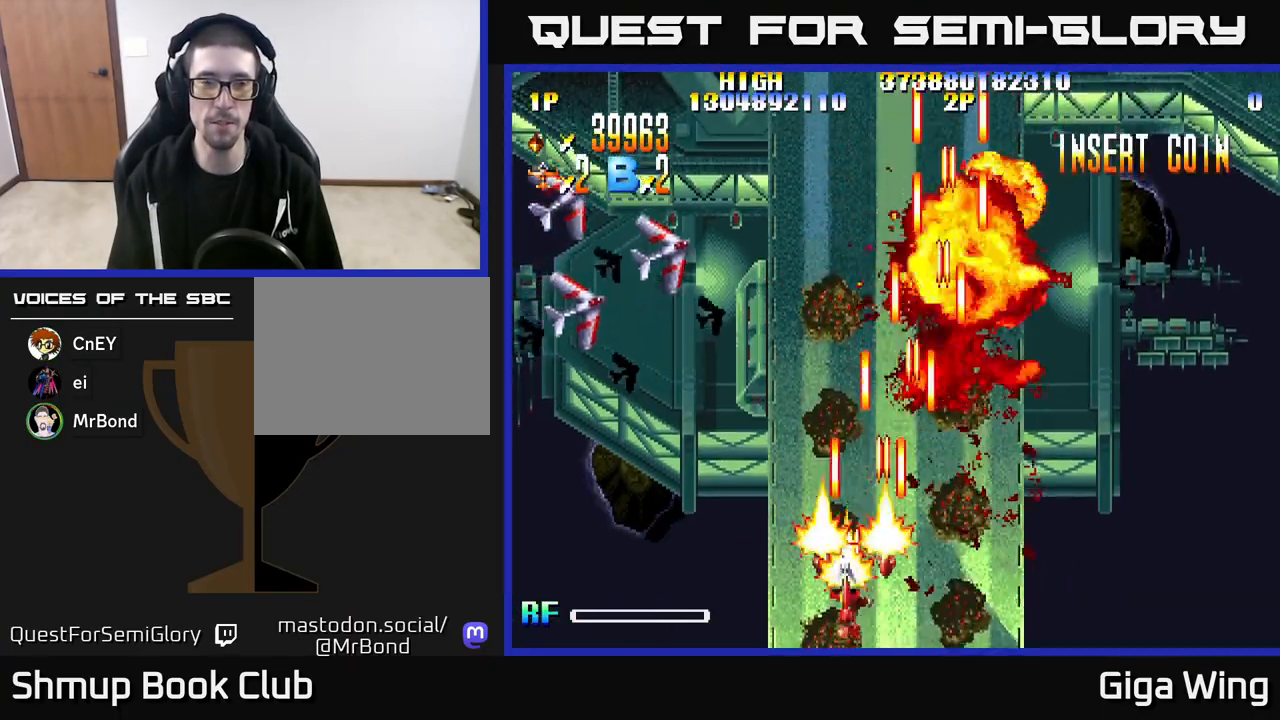
{"buttons": ["R2", "DPAD_UP", "DPAD_LEFT"], "left_stick": "down", "right_stick": "center", "events": [[267, "DPAD_UP", "down"]]}
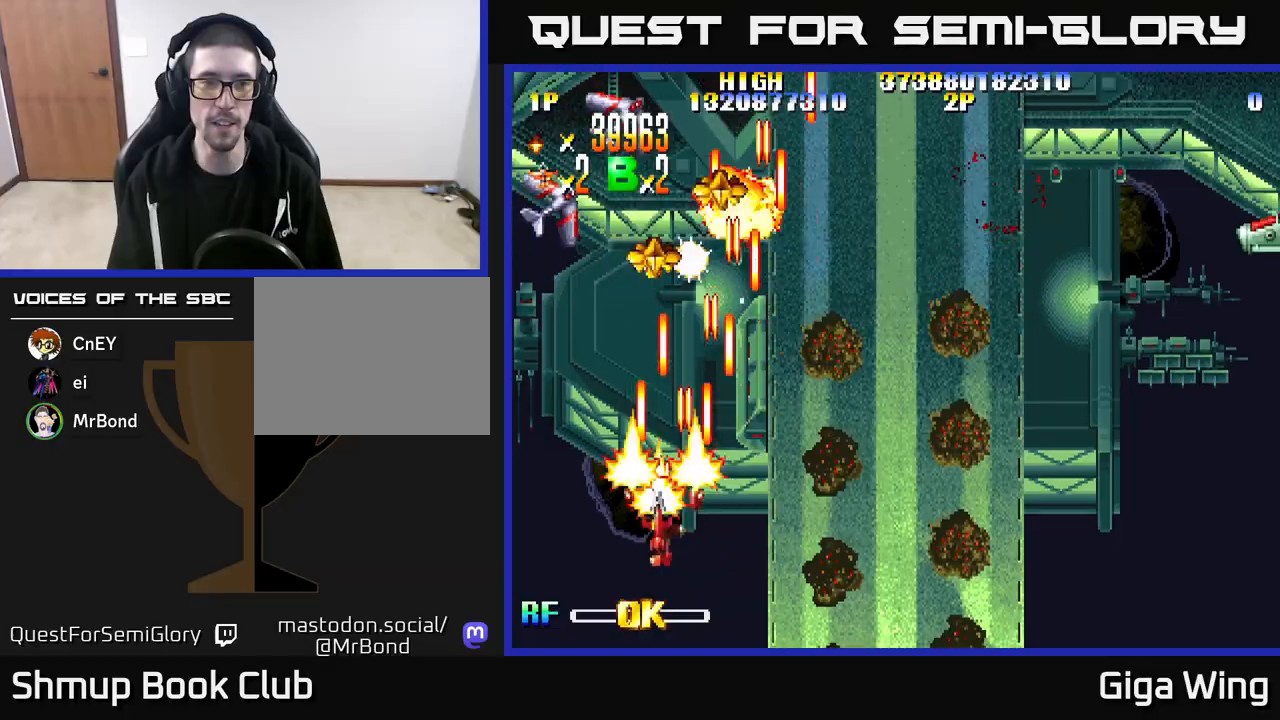
{"buttons": ["R2", "DPAD_UP", "DPAD_RIGHT"], "left_stick": "down", "right_stick": "center", "events": [[117, "DPAD_LEFT", "up"], [333, "DPAD_RIGHT", "down"]]}
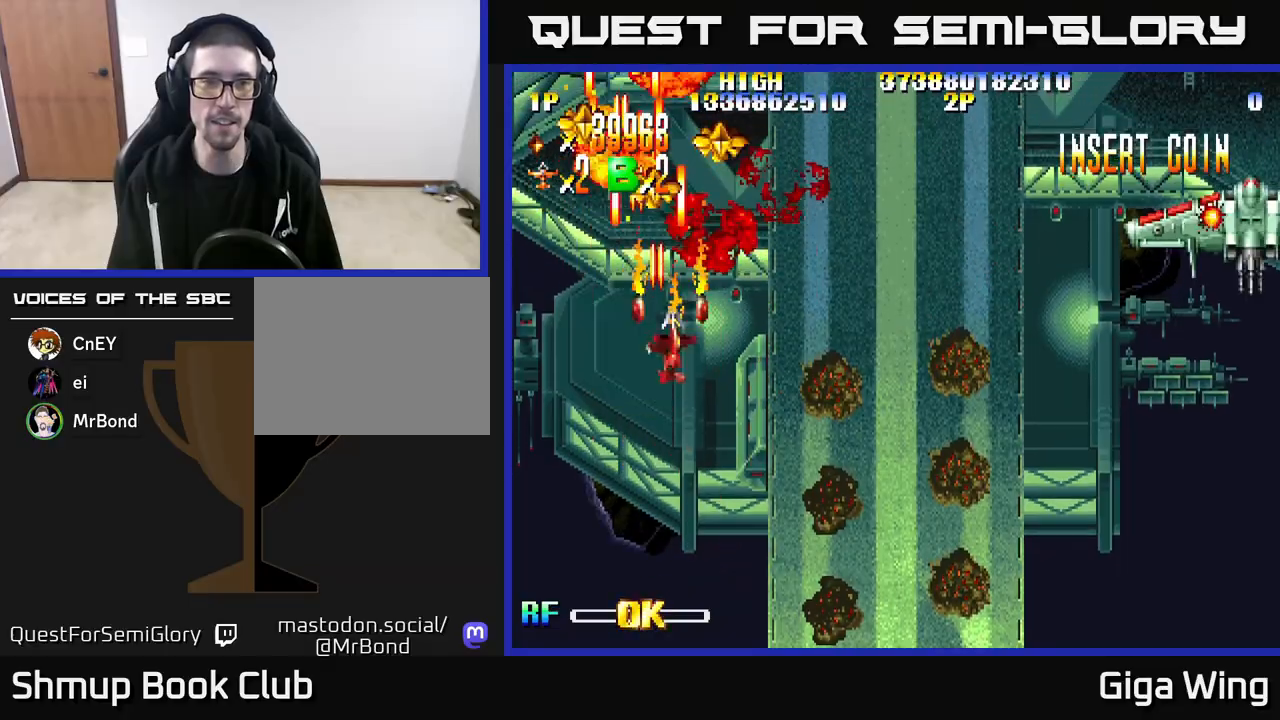
{"buttons": ["R2", "DPAD_UP", "DPAD_LEFT"], "left_stick": "down", "right_stick": "center", "events": [[67, "DPAD_RIGHT", "up"], [150, "DPAD_LEFT", "down"], [267, "DPAD_LEFT", "up"], [283, "DPAD_RIGHT", "down"], [400, "DPAD_RIGHT", "up"], [450, "DPAD_LEFT", "down"]]}
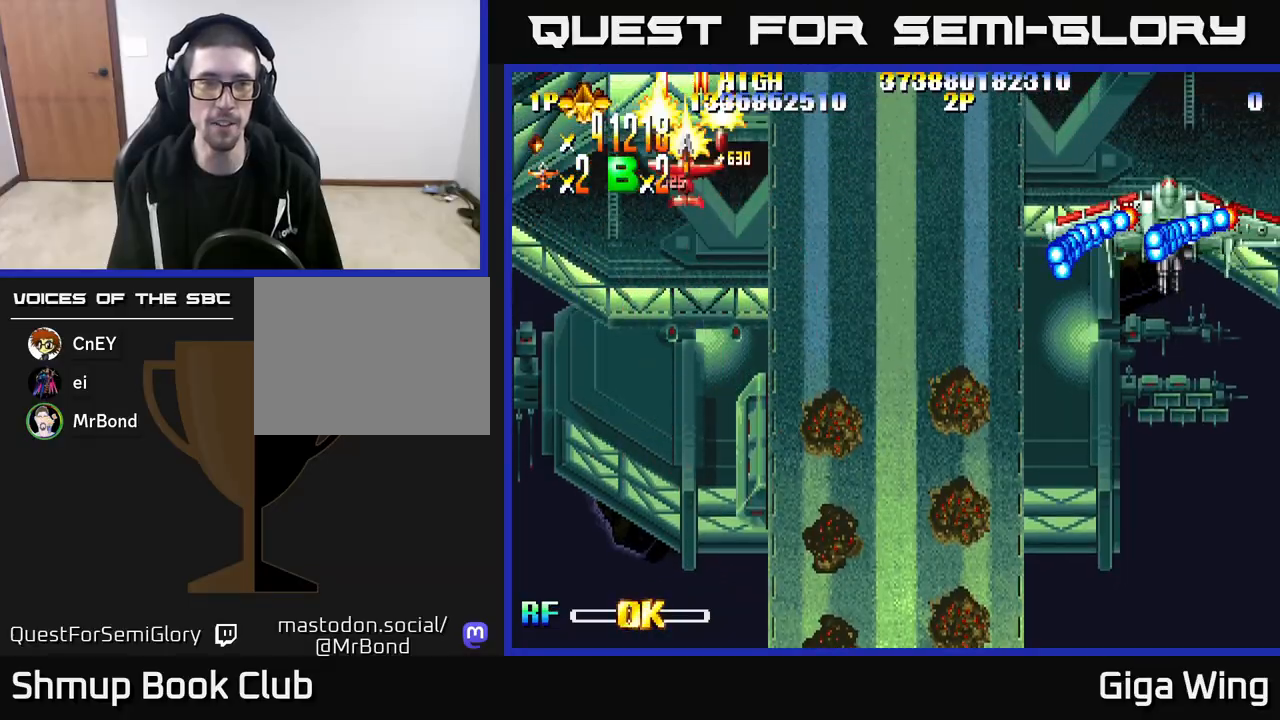
{"buttons": ["R2", "DPAD_DOWN", "DPAD_LEFT"], "left_stick": "down", "right_stick": "center", "events": [[133, "DPAD_LEFT", "up"], [267, "DPAD_UP", "up"], [283, "DPAD_DOWN", "down"], [467, "DPAD_LEFT", "down"]]}
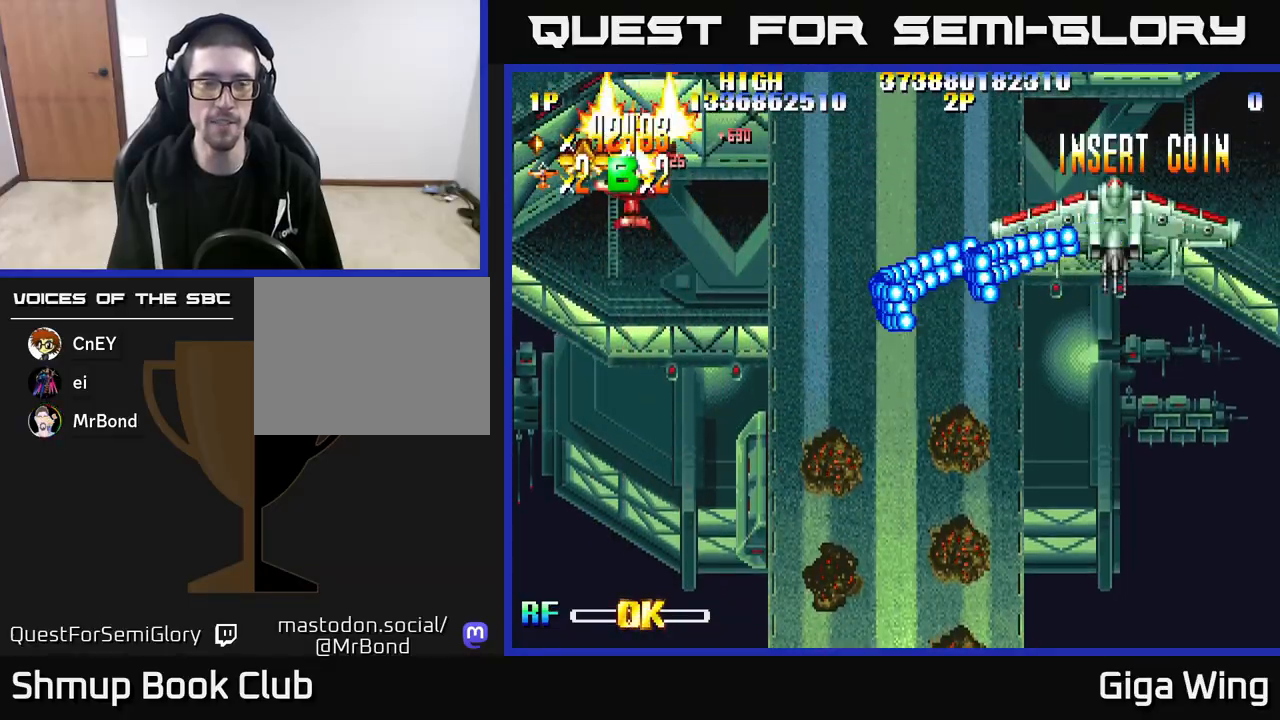
{"buttons": ["R2", "DPAD_UP", "DPAD_RIGHT"], "left_stick": "down", "right_stick": "center", "events": [[133, "DPAD_LEFT", "up"], [250, "DPAD_RIGHT", "down"], [283, "DPAD_DOWN", "up"], [283, "DPAD_RIGHT", "up"], [333, "DPAD_UP", "down"], [433, "DPAD_RIGHT", "down"]]}
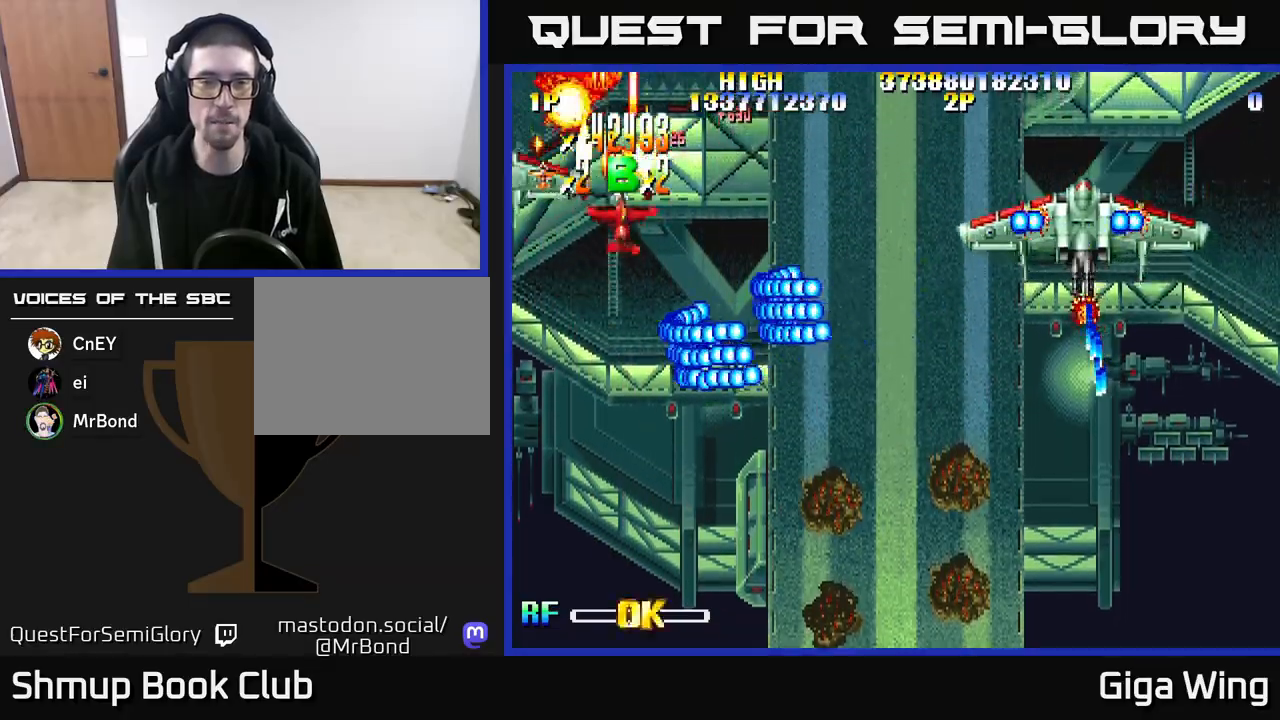
{"buttons": ["A", "DPAD_DOWN", "DPAD_LEFT"], "left_stick": "down", "right_stick": "center", "events": [[50, "DPAD_UP", "up"], [250, "DPAD_DOWN", "down"], [267, "A", "down"], [267, "R2", "up"], [300, "DPAD_RIGHT", "up"], [467, "DPAD_LEFT", "down"]]}
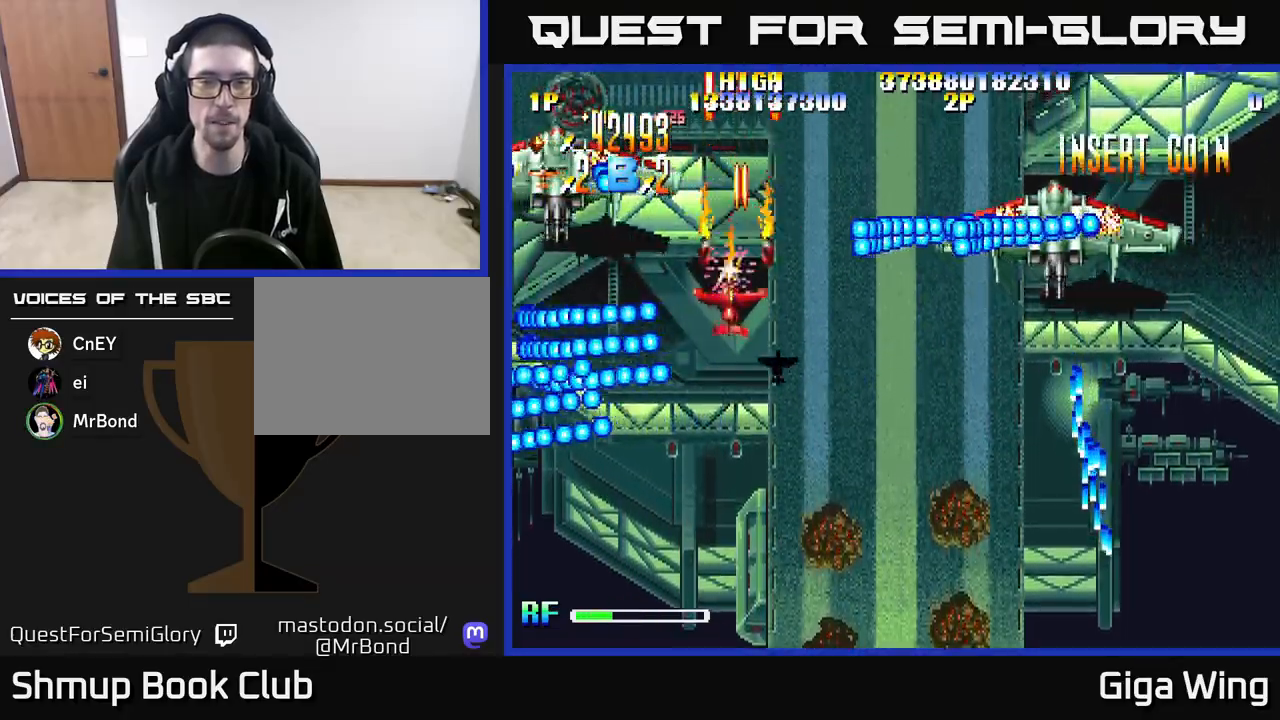
{"buttons": ["A", "DPAD_UP", "DPAD_RIGHT"], "left_stick": "down", "right_stick": "center", "events": [[17, "DPAD_LEFT", "up"], [167, "DPAD_LEFT", "down"], [183, "DPAD_DOWN", "up"], [233, "DPAD_UP", "down"], [383, "DPAD_UP", "up"], [467, "DPAD_LEFT", "up"], [500, "DPAD_RIGHT", "down"], [500, "DPAD_UP", "down"]]}
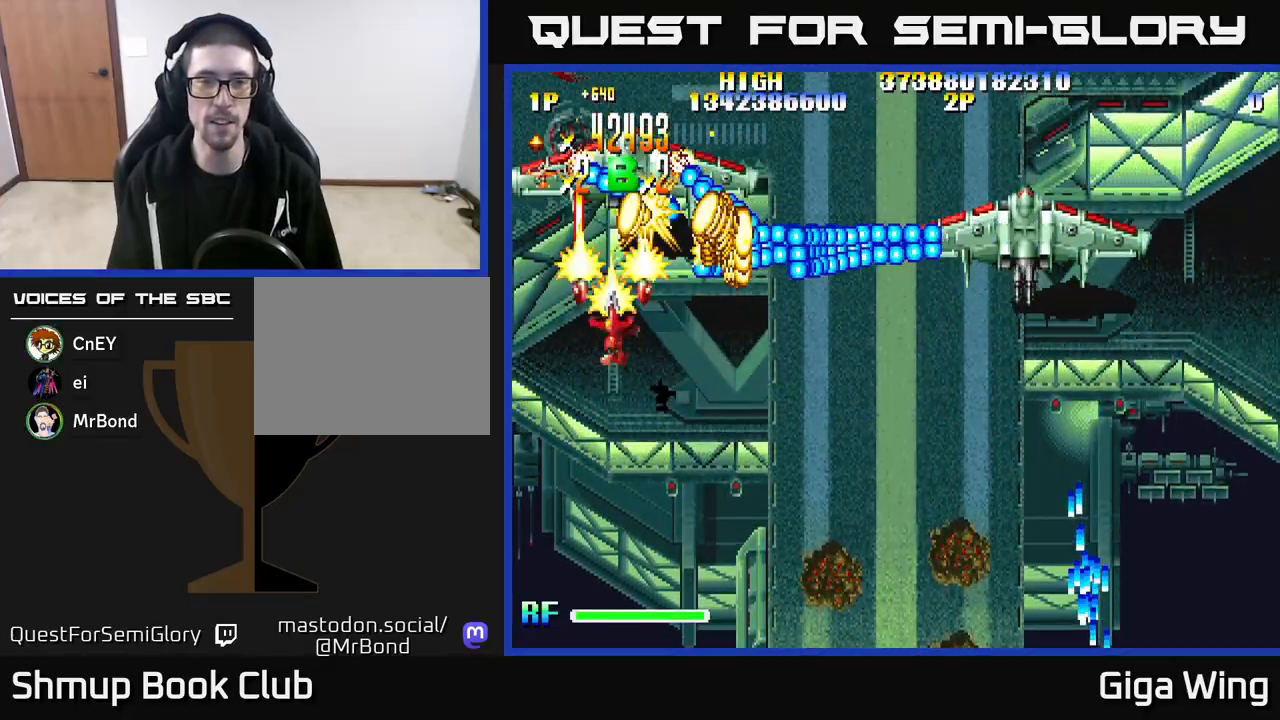
{"buttons": ["A", "DPAD_RIGHT"], "left_stick": "down", "right_stick": "center", "events": [[200, "DPAD_UP", "up"]]}
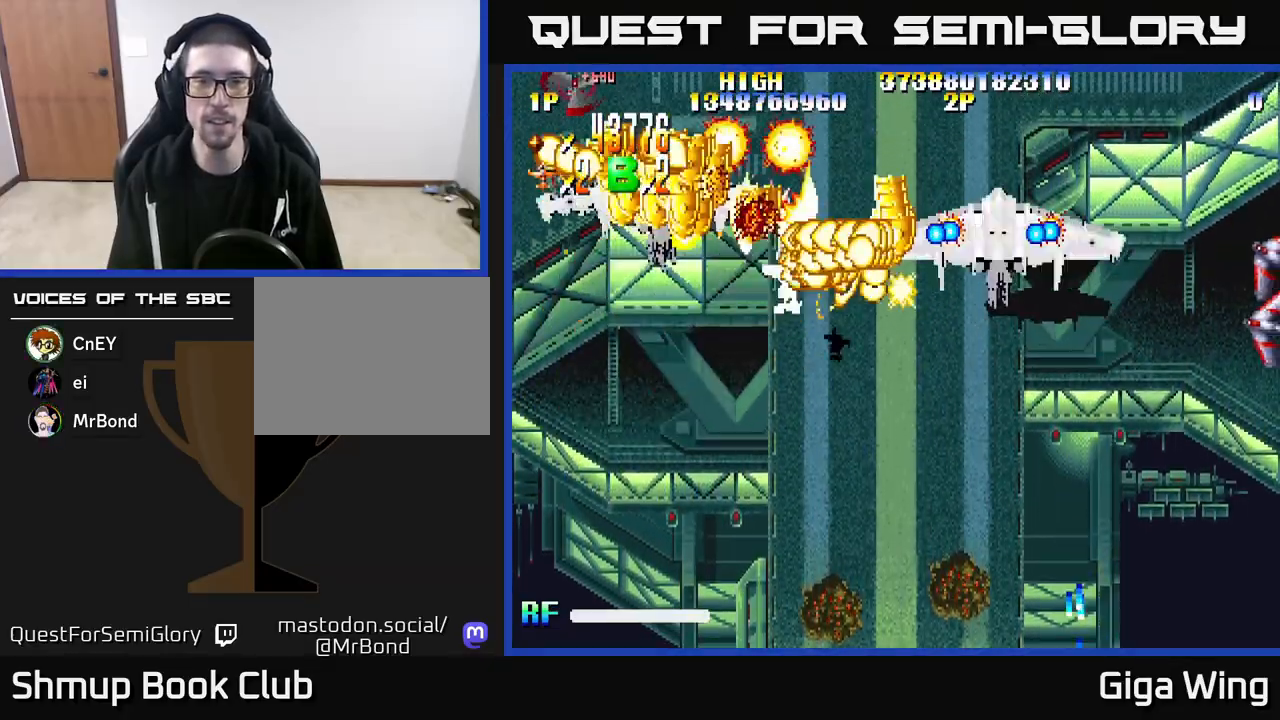
{"buttons": ["A", "DPAD_DOWN", "DPAD_LEFT"], "left_stick": "down", "right_stick": "center", "events": [[50, "DPAD_DOWN", "down"], [167, "DPAD_DOWN", "up"], [383, "DPAD_DOWN", "down"], [417, "DPAD_RIGHT", "up"], [450, "DPAD_LEFT", "down"]]}
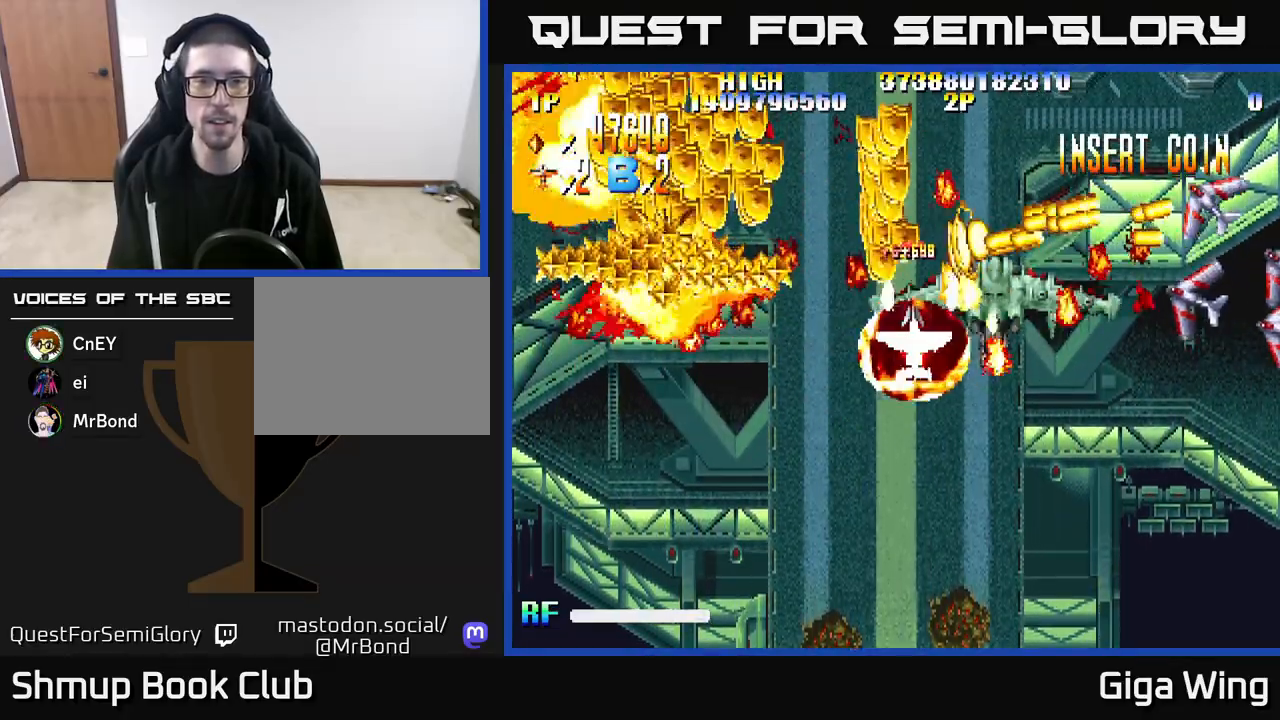
{"buttons": ["A", "DPAD_LEFT"], "left_stick": "down", "right_stick": "center", "events": [[33, "DPAD_DOWN", "up"], [67, "DPAD_DOWN", "down"], [233, "DPAD_DOWN", "up"], [267, "DPAD_DOWN", "down"], [483, "DPAD_DOWN", "up"]]}
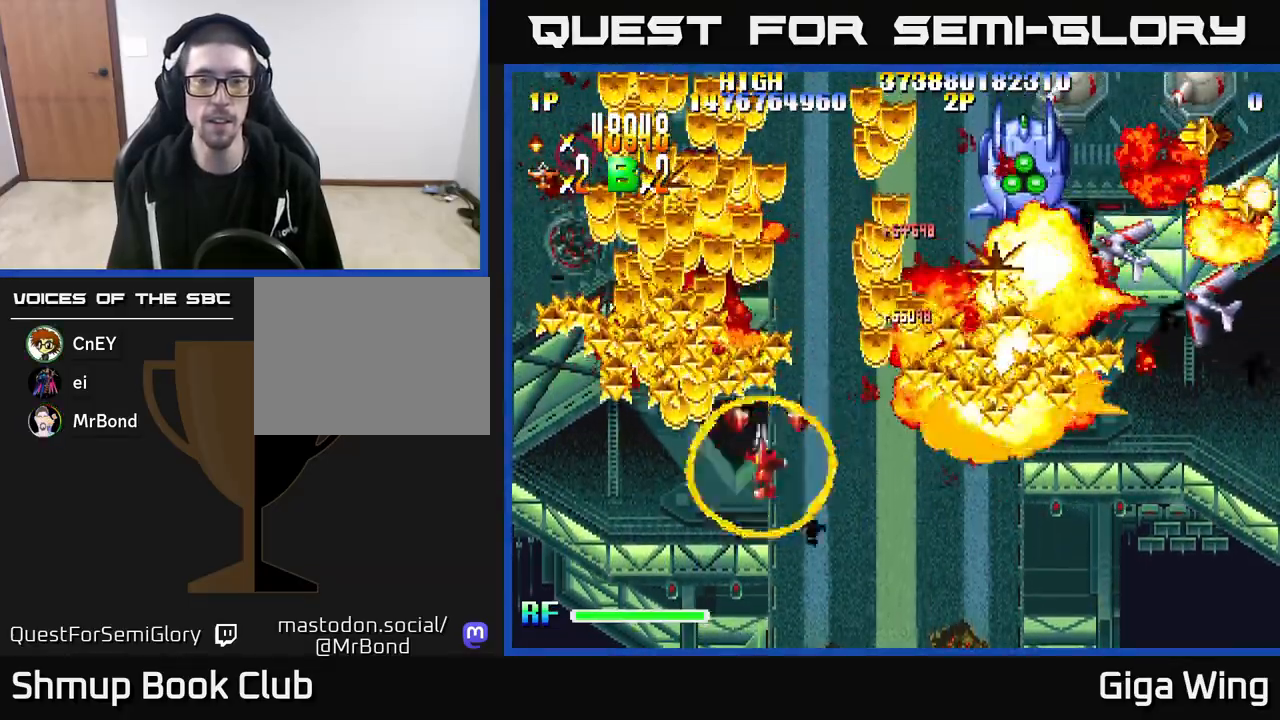
{"buttons": ["R2", "DPAD_RIGHT"], "left_stick": "down", "right_stick": "center", "events": [[217, "DPAD_UP", "down"], [267, "DPAD_LEFT", "up"], [267, "R2", "down"], [350, "A", "up"], [350, "DPAD_RIGHT", "down"], [417, "DPAD_UP", "up"]]}
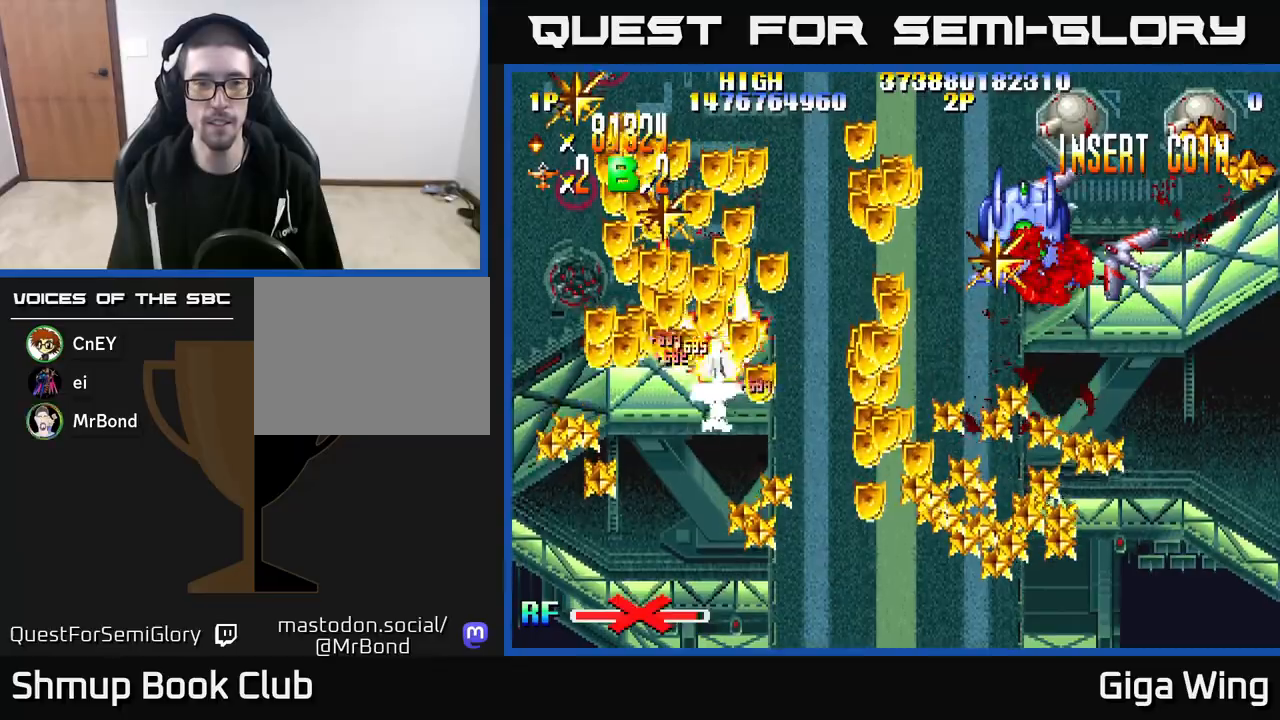
{"buttons": ["R2", "DPAD_RIGHT"], "left_stick": "down", "right_stick": "center", "events": [[67, "DPAD_RIGHT", "up"], [100, "DPAD_LEFT", "down"], [350, "DPAD_LEFT", "up"], [367, "DPAD_RIGHT", "down"]]}
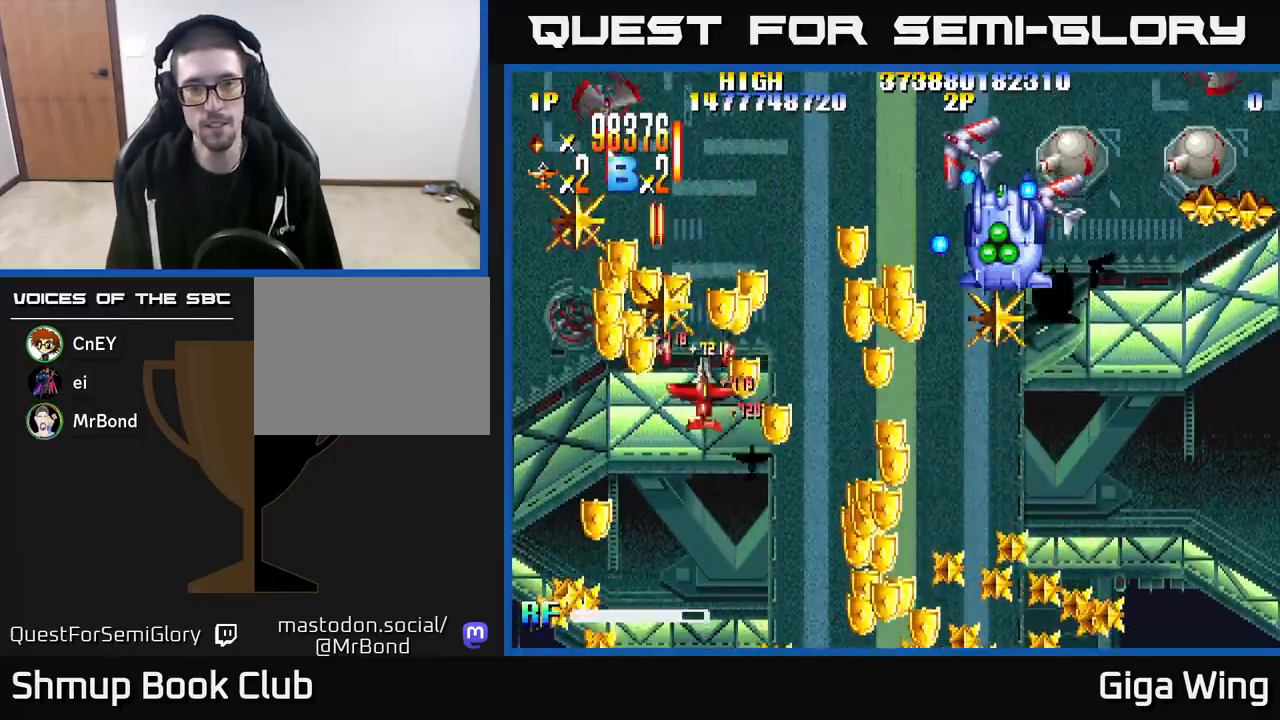
{"buttons": ["R2", "DPAD_DOWN", "DPAD_RIGHT"], "left_stick": "down", "right_stick": "center", "events": [[50, "DPAD_RIGHT", "up"], [100, "DPAD_LEFT", "down"], [400, "DPAD_DOWN", "down"], [417, "DPAD_LEFT", "up"], [467, "DPAD_RIGHT", "down"]]}
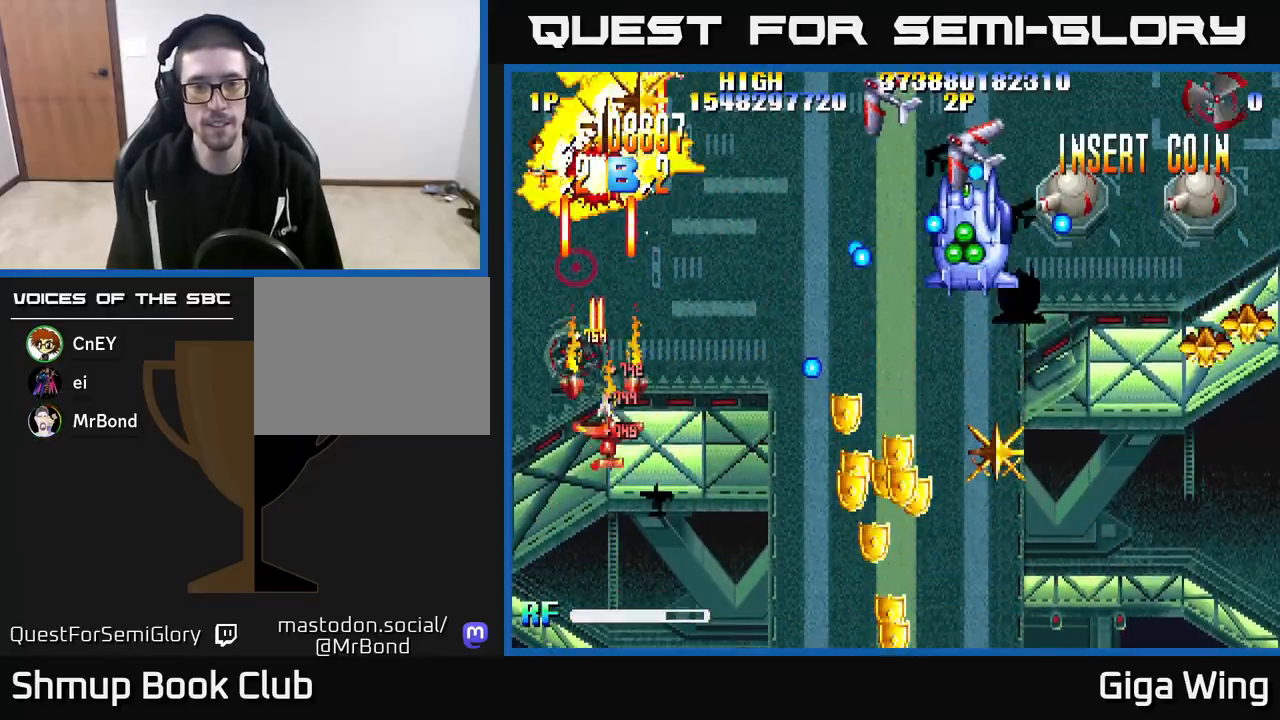
{"buttons": ["R2", "DPAD_DOWN", "DPAD_RIGHT"], "left_stick": "down", "right_stick": "center", "events": []}
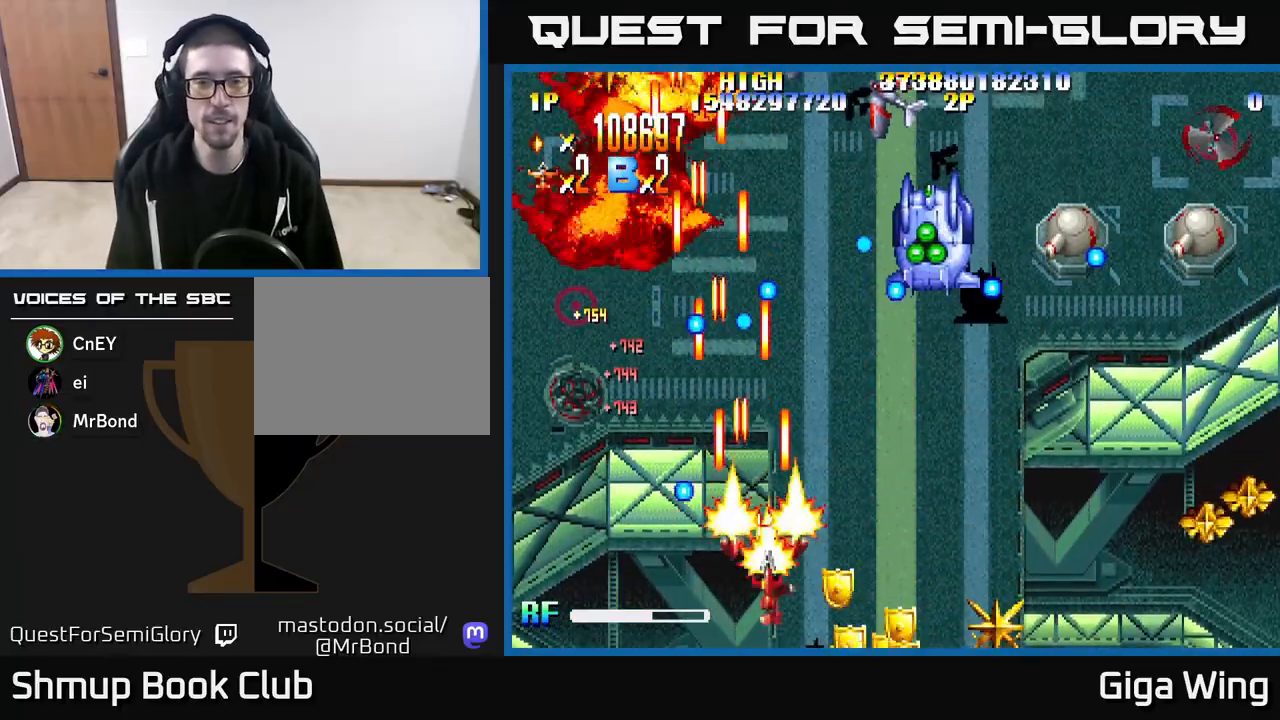
{"buttons": ["R2", "DPAD_RIGHT"], "left_stick": "down", "right_stick": "center", "events": [[50, "DPAD_DOWN", "up"], [250, "DPAD_DOWN", "down"], [417, "DPAD_DOWN", "up"]]}